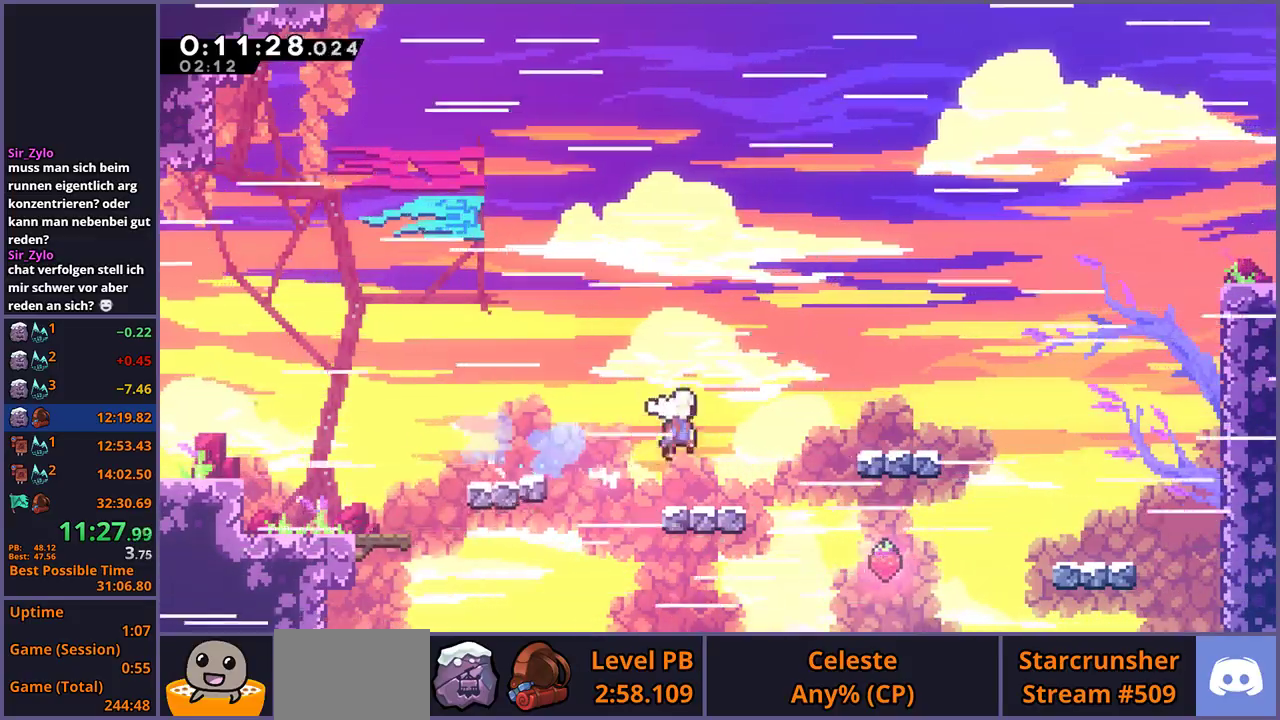
Gameplay with a controller (PlayStation layout); each line is a JSON object with the inputs held at the frame after it. "events" lists button and stick changes between this image and that frame as [ms after this image, input, new state], when the widget could be followed in between.
{"buttons": ["CROSS", "R1"], "left_stick": "right", "right_stick": "center", "events": [[133, "R1", "up"], [267, "CROSS", "up"], [283, "R1", "down"], [300, "left_stick", "up-left"], [450, "CROSS", "down"], [500, "left_stick", "right"]]}
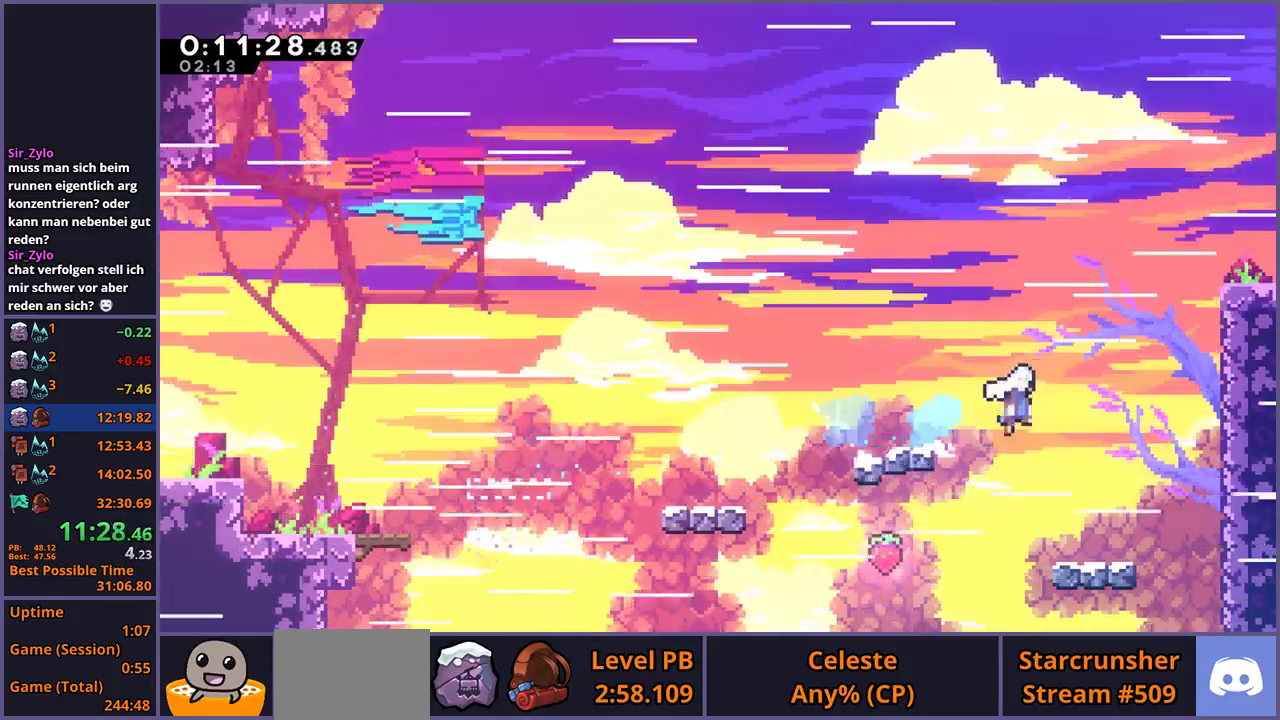
{"buttons": ["CROSS", "L1"], "left_stick": "up-right", "right_stick": "center", "events": [[67, "R1", "up"], [133, "left_stick", "up-right"], [150, "CROSS", "up"], [167, "R1", "down"], [367, "left_stick", "down-left"], [383, "L1", "down"], [383, "R1", "up"], [433, "CROSS", "down"], [450, "left_stick", "up-right"]]}
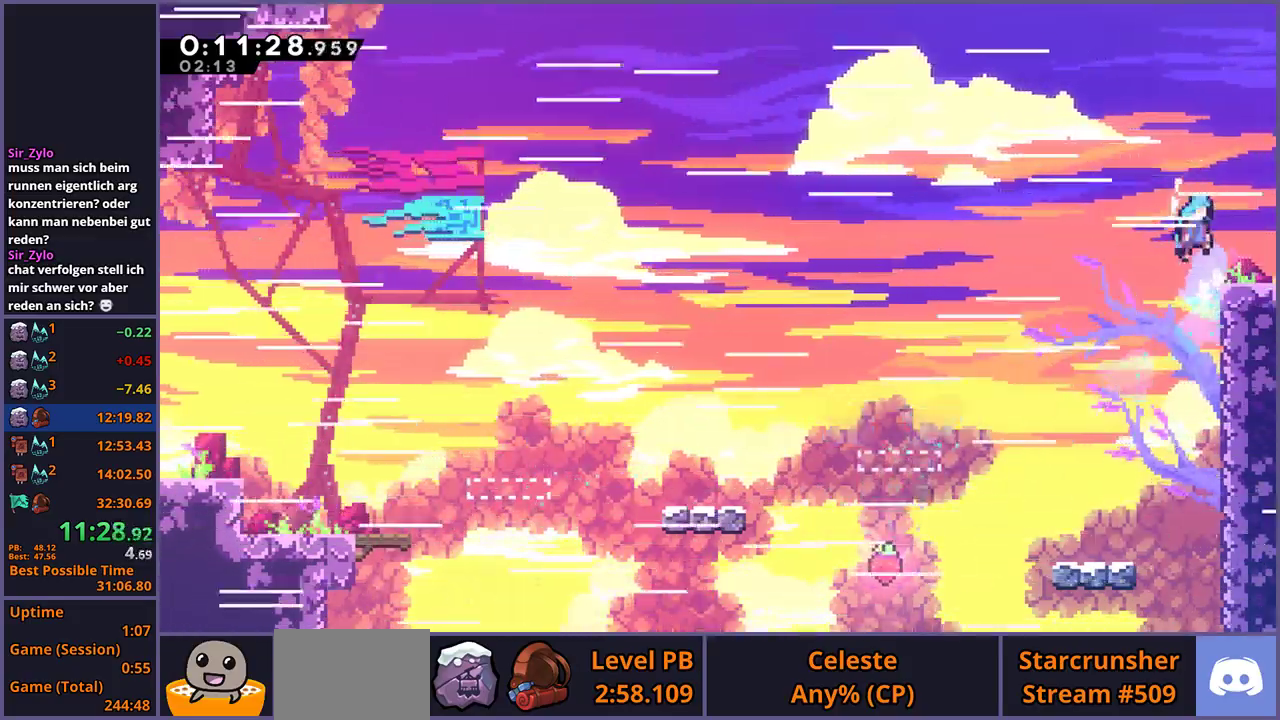
{"buttons": ["R1"], "left_stick": "down-right", "right_stick": "center", "events": [[33, "left_stick", "right"], [117, "L1", "up"], [133, "left_stick", "down-right"], [283, "CROSS", "up"], [483, "R1", "down"]]}
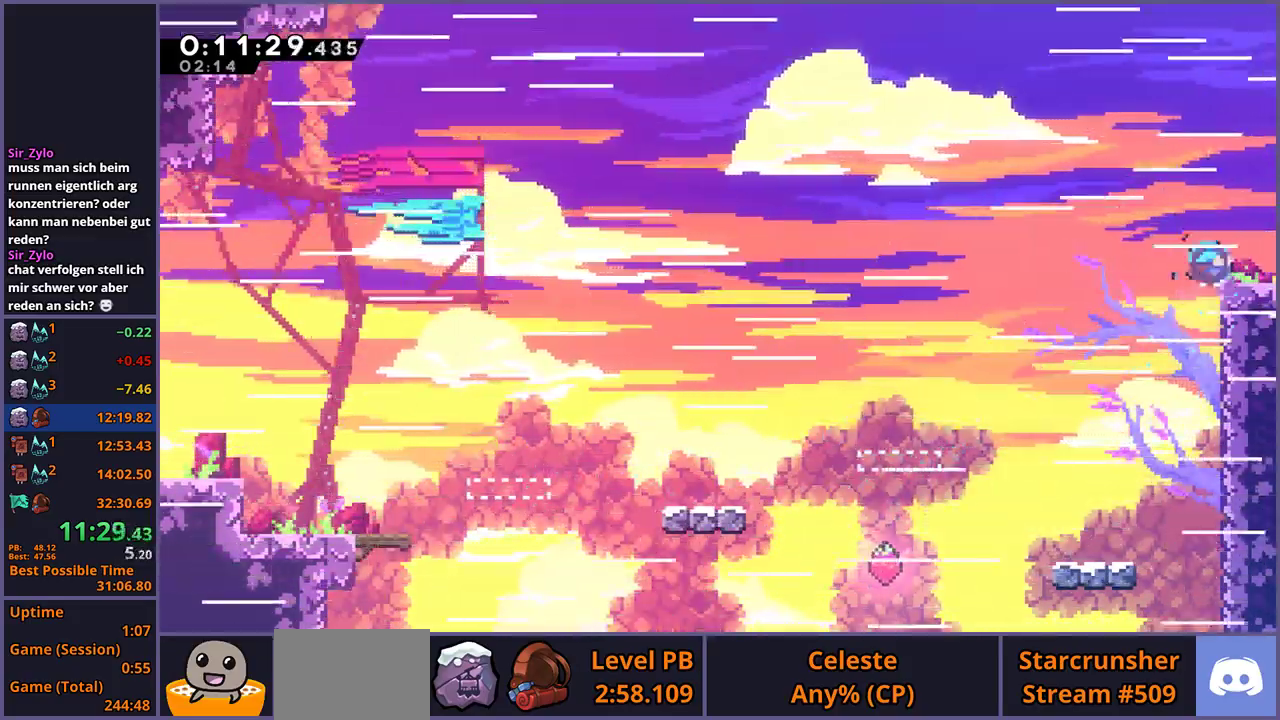
{"buttons": [], "left_stick": "center", "right_stick": "center", "events": [[117, "CROSS", "down"], [167, "CROSS", "up"], [183, "R1", "up"], [400, "left_stick", "center"]]}
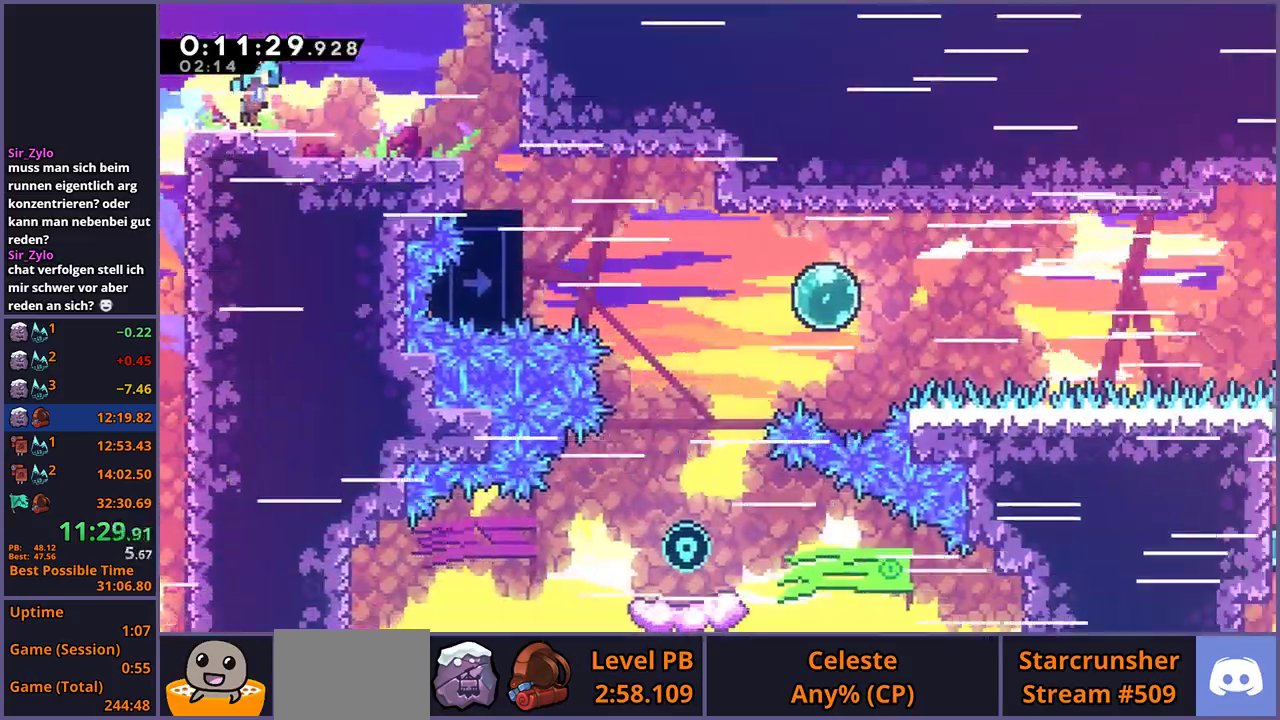
{"buttons": [], "left_stick": "down-right", "right_stick": "center", "events": [[83, "left_stick", "down-right"]]}
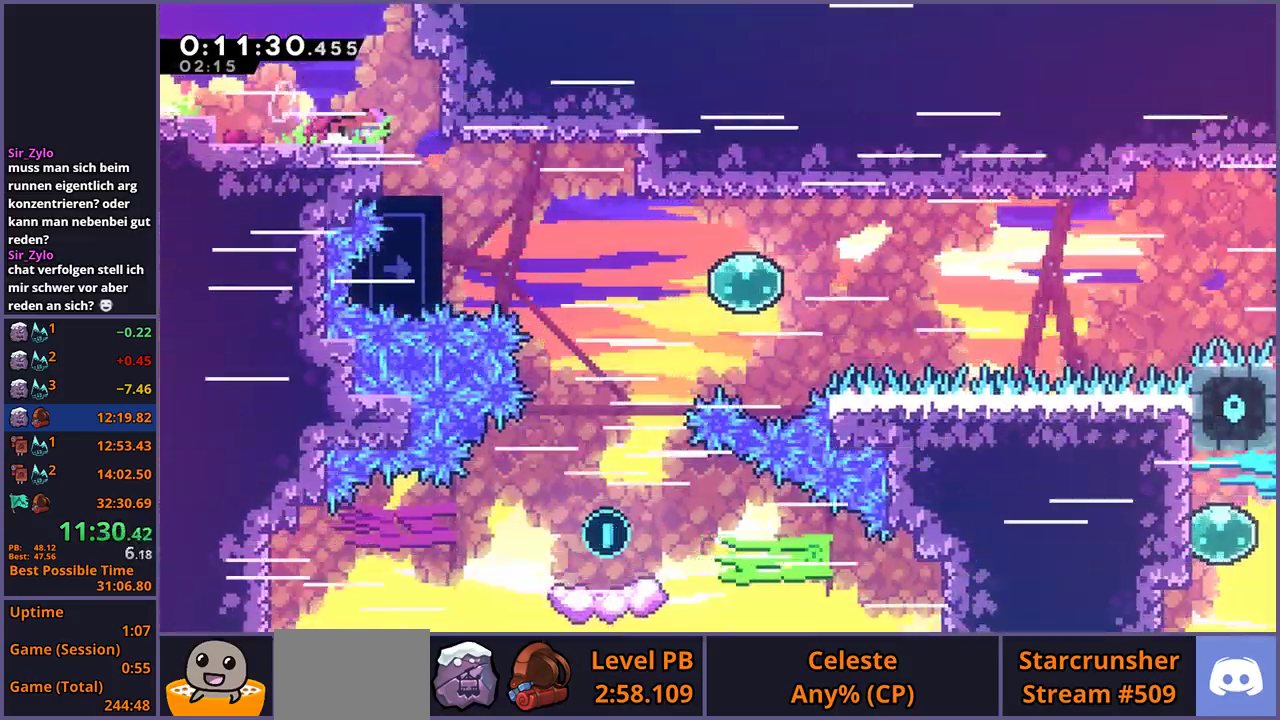
{"buttons": [], "left_stick": "down-right", "right_stick": "center", "events": [[283, "R1", "down"], [383, "R1", "up"]]}
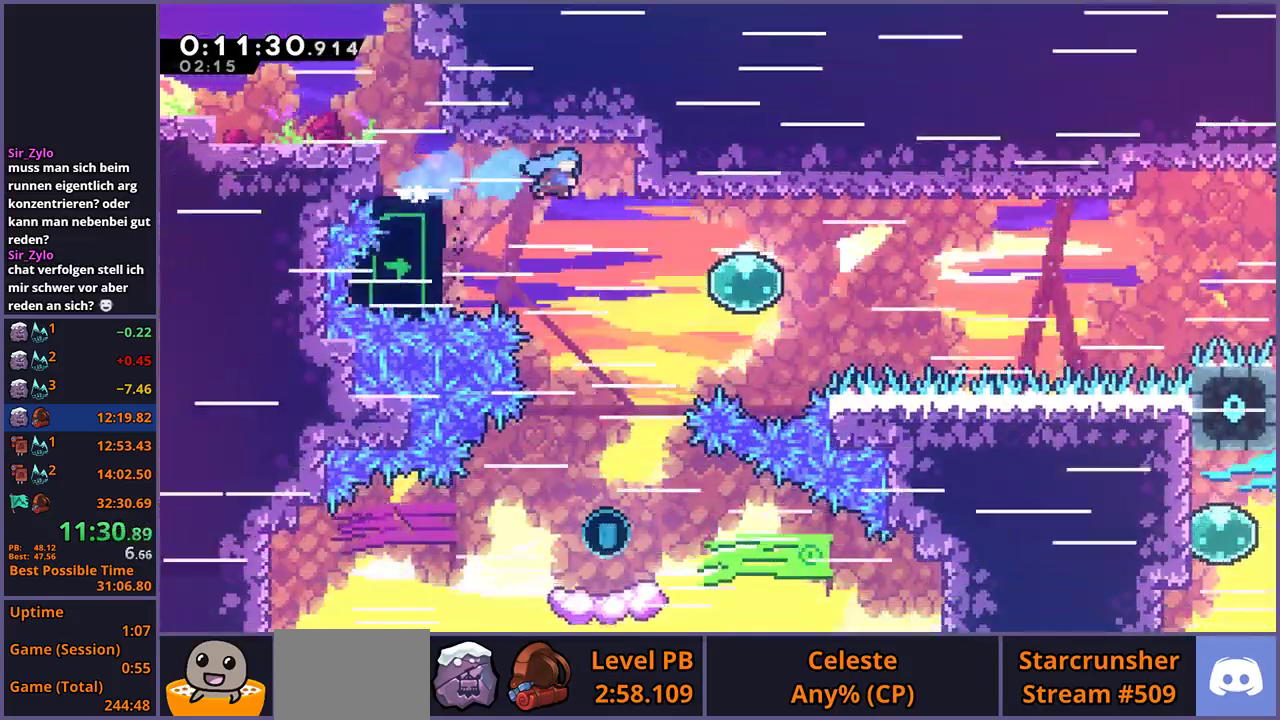
{"buttons": [], "left_stick": "down-right", "right_stick": "center"}
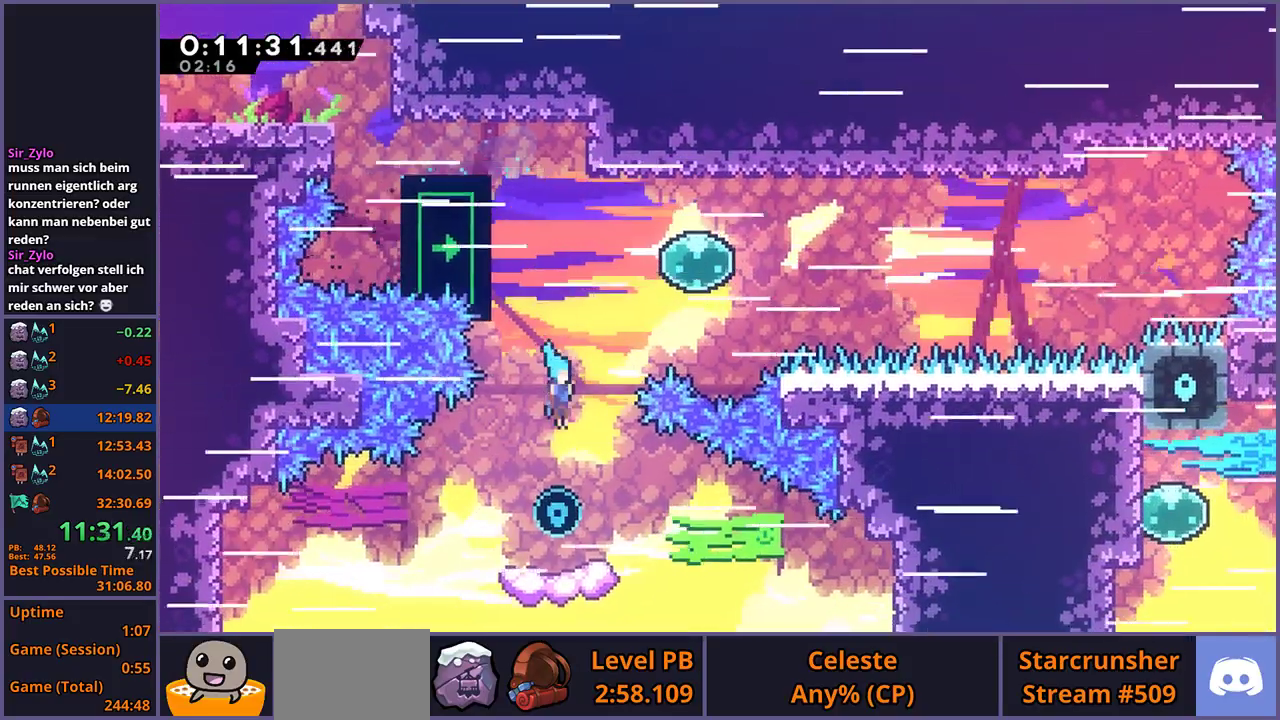
{"buttons": ["CROSS"], "left_stick": "up-right", "right_stick": "center", "events": [[450, "left_stick", "up-right"], [483, "CROSS", "down"]]}
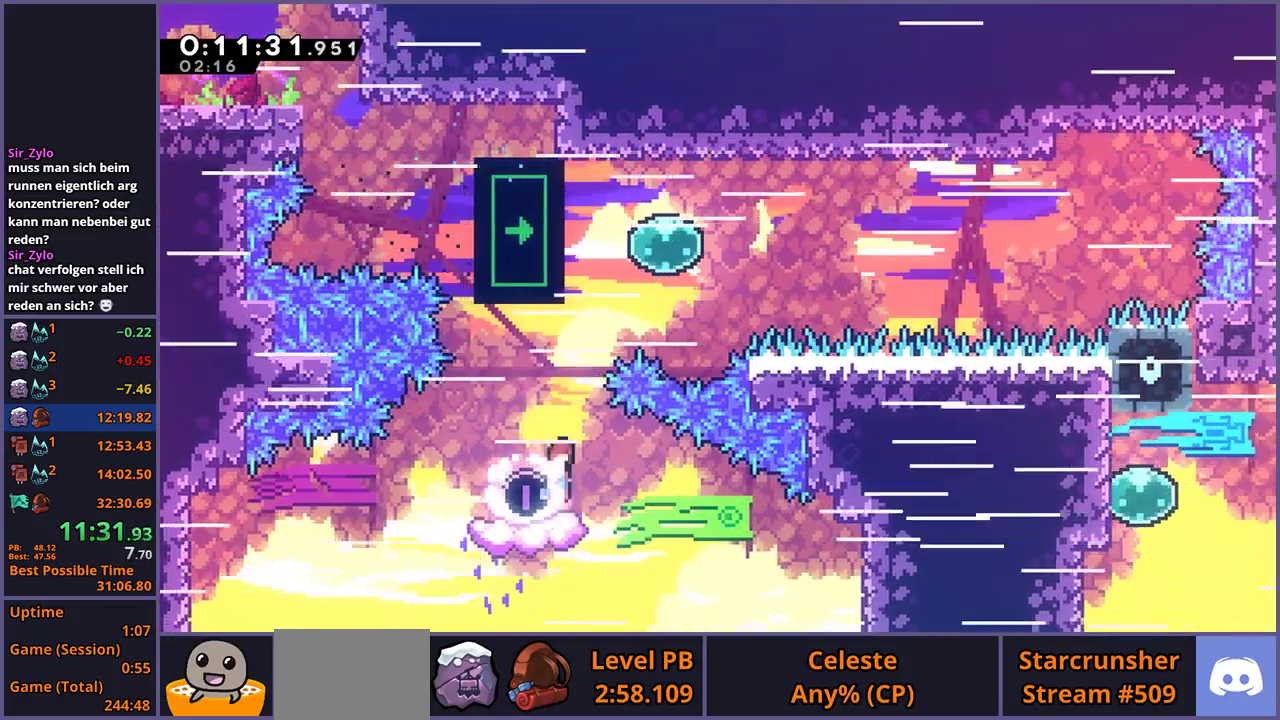
{"buttons": ["L1"], "left_stick": "up-left", "right_stick": "center", "events": [[183, "CROSS", "up"], [183, "R1", "down"], [283, "L1", "down"], [317, "R1", "up"], [367, "left_stick", "up-left"]]}
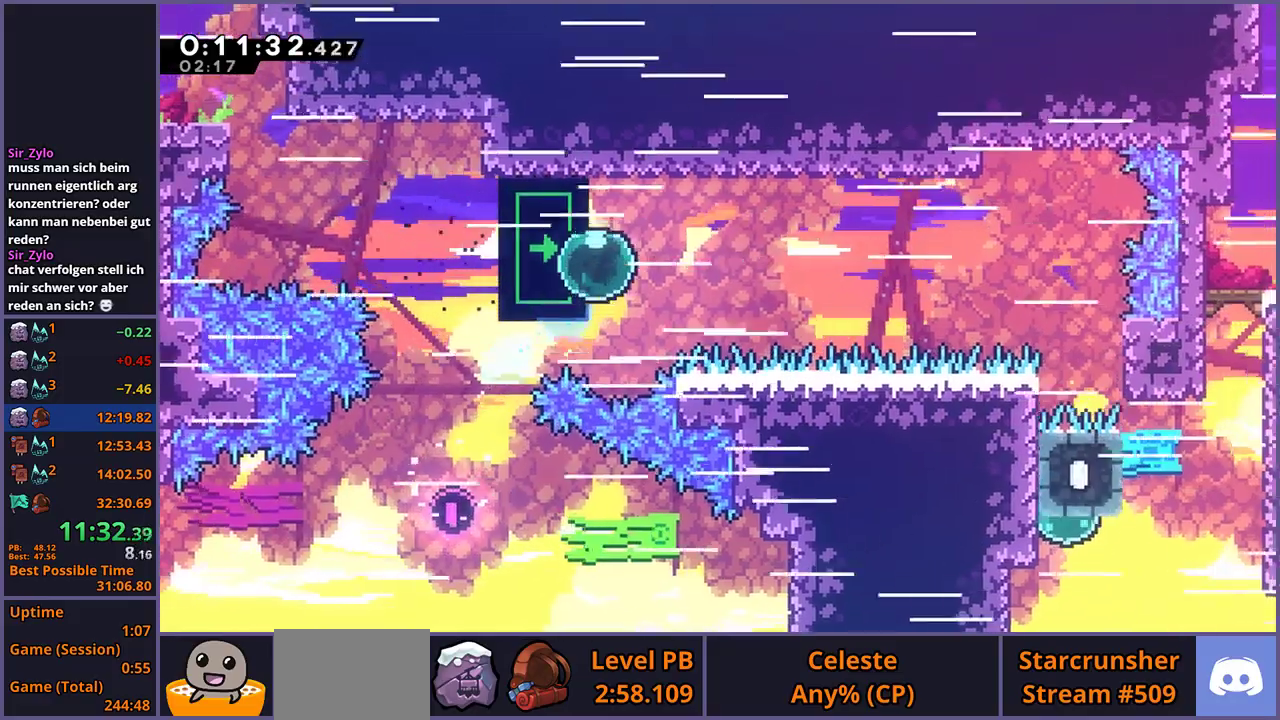
{"buttons": ["L1"], "left_stick": "down", "right_stick": "center", "events": [[150, "left_stick", "center"], [433, "left_stick", "down"]]}
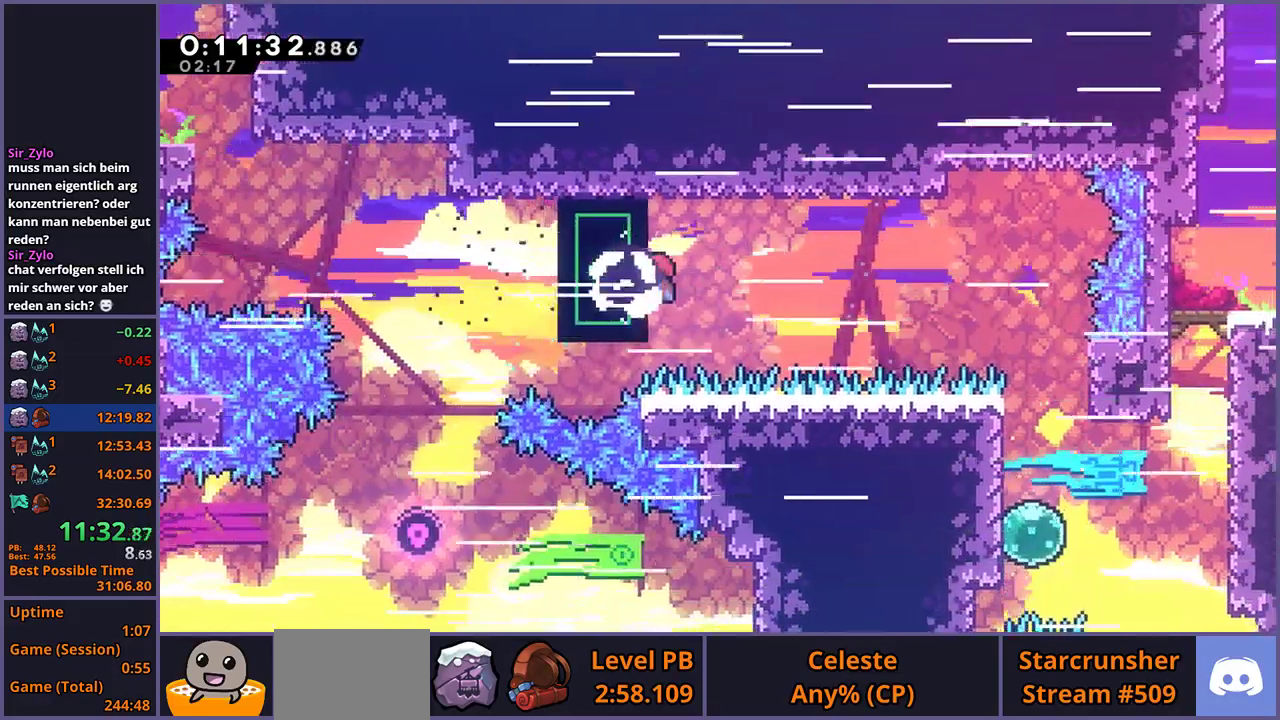
{"buttons": ["L1"], "left_stick": "center", "right_stick": "center", "events": [[167, "left_stick", "center"]]}
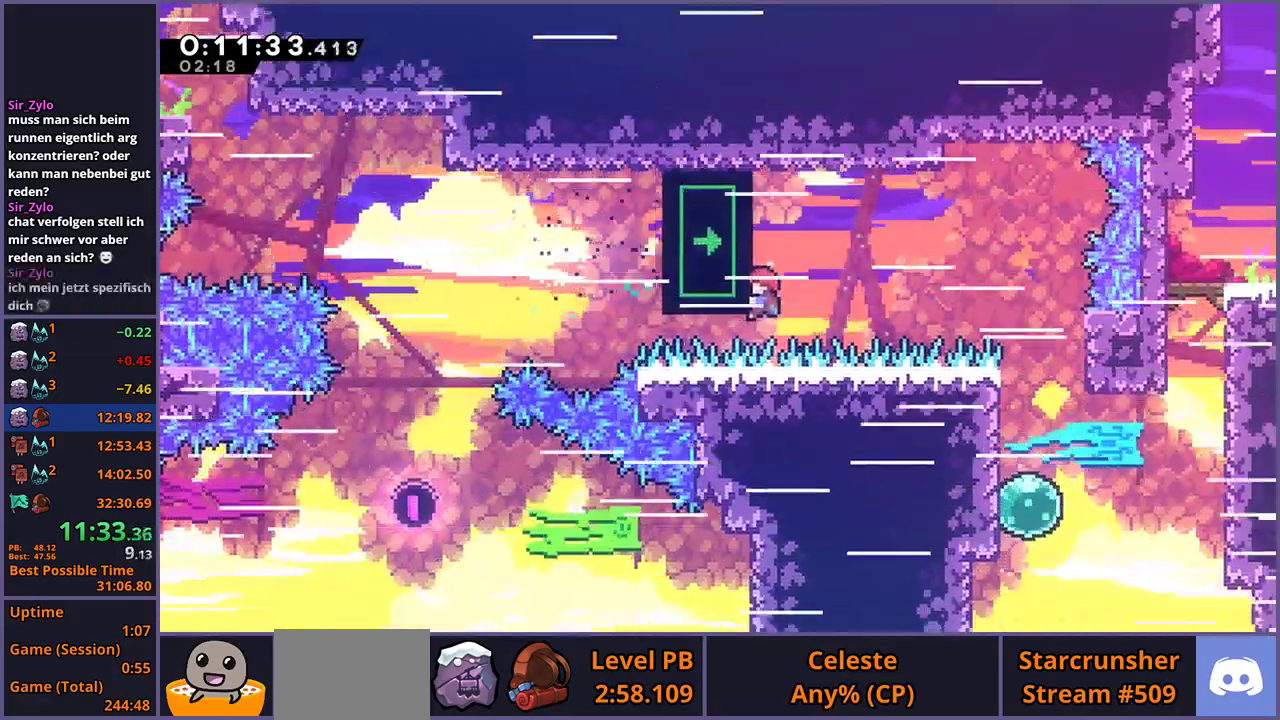
{"buttons": ["L1", "R1"], "left_stick": "right", "right_stick": "center", "events": [[350, "left_stick", "right"], [417, "R1", "down"]]}
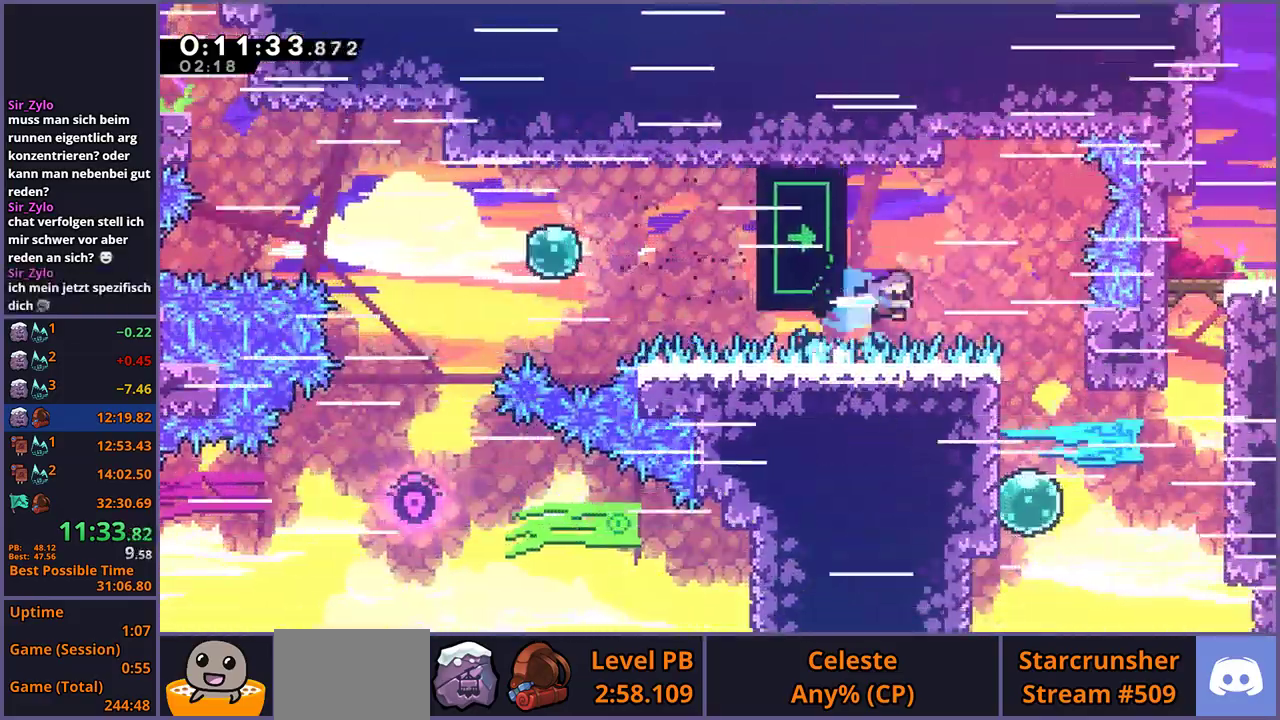
{"buttons": [], "left_stick": "right", "right_stick": "center", "events": [[100, "R1", "up"], [350, "L1", "up"]]}
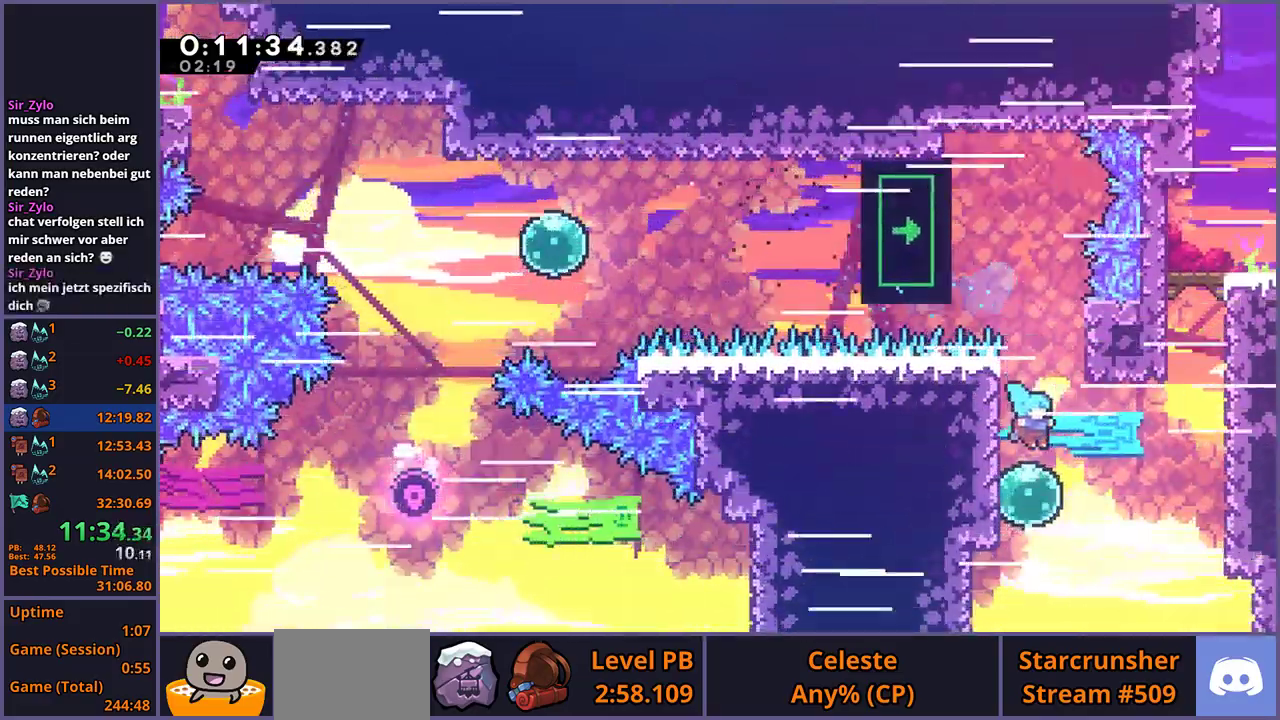
{"buttons": ["R1"], "left_stick": "up", "right_stick": "center", "events": [[100, "R1", "down"], [217, "R1", "up"], [383, "left_stick", "up"], [433, "R1", "down"]]}
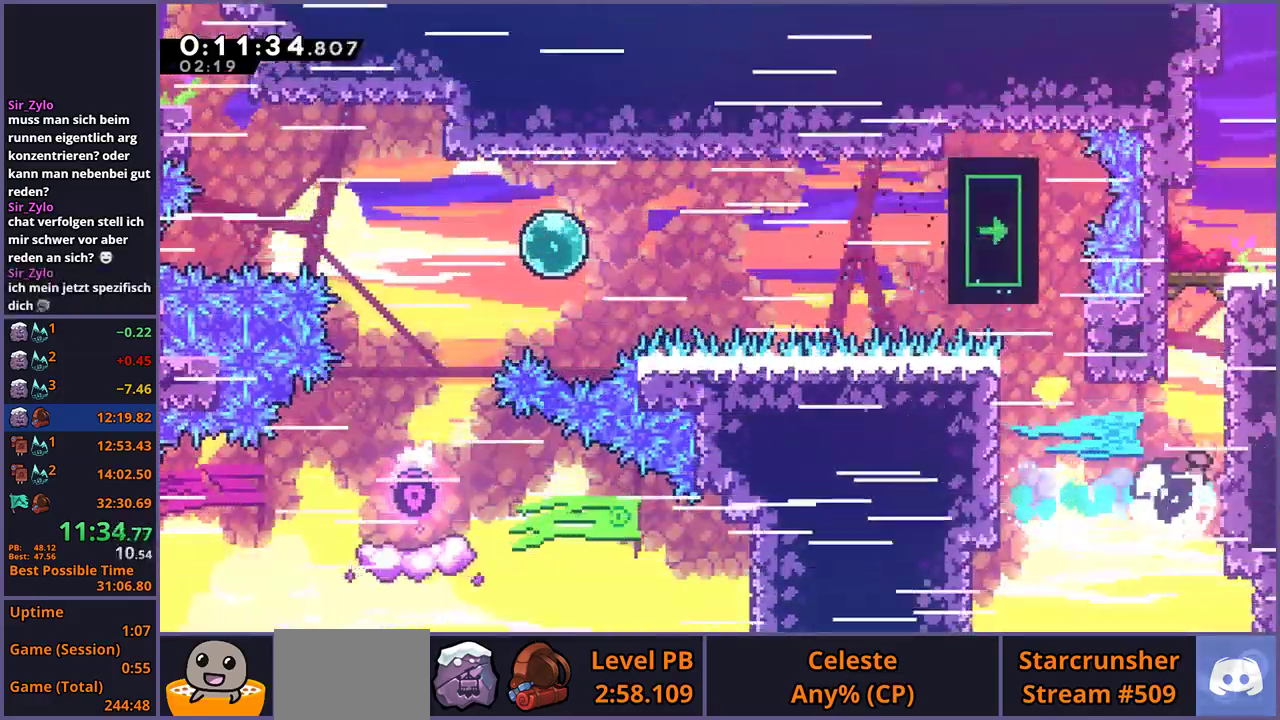
{"buttons": [], "left_stick": "center", "right_stick": "center", "events": [[133, "CROSS", "down"], [283, "R1", "up"], [333, "CROSS", "up"], [333, "left_stick", "down-right"], [433, "left_stick", "center"]]}
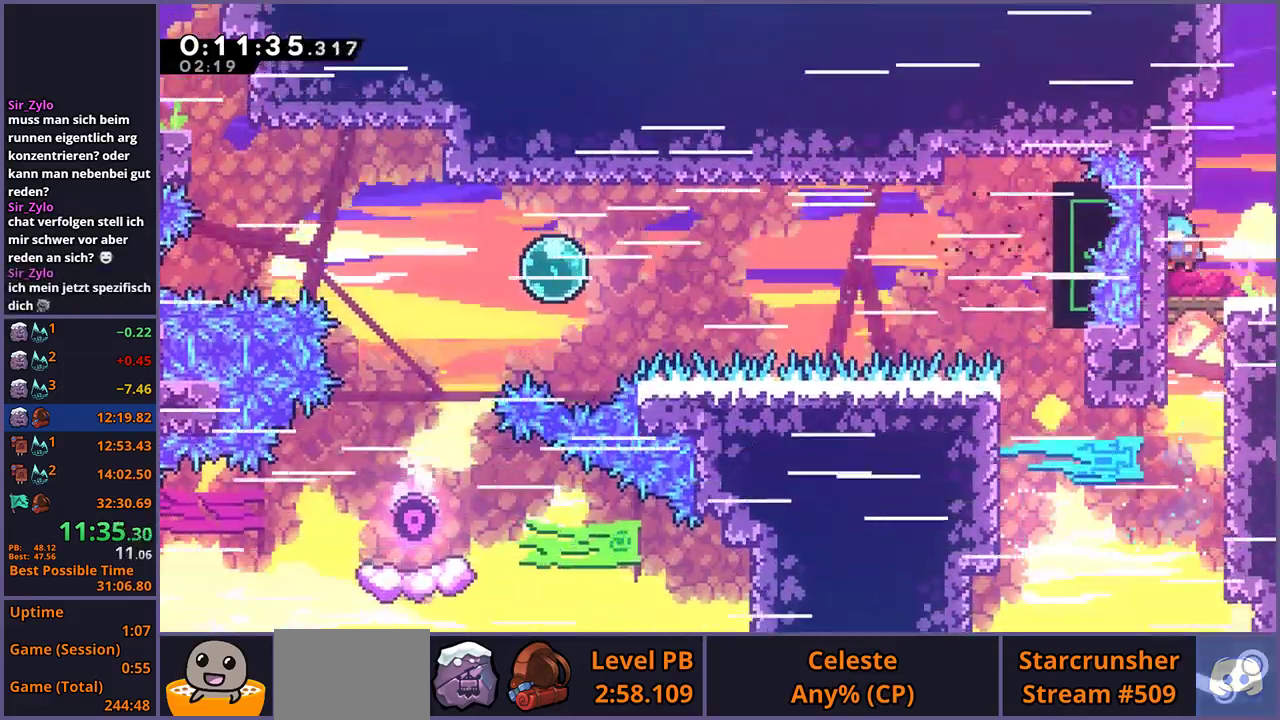
{"buttons": [], "left_stick": "down-right", "right_stick": "center", "events": [[117, "left_stick", "down"], [200, "R1", "down"], [217, "left_stick", "down-right"], [317, "CROSS", "down"], [367, "CROSS", "up"], [383, "R1", "up"]]}
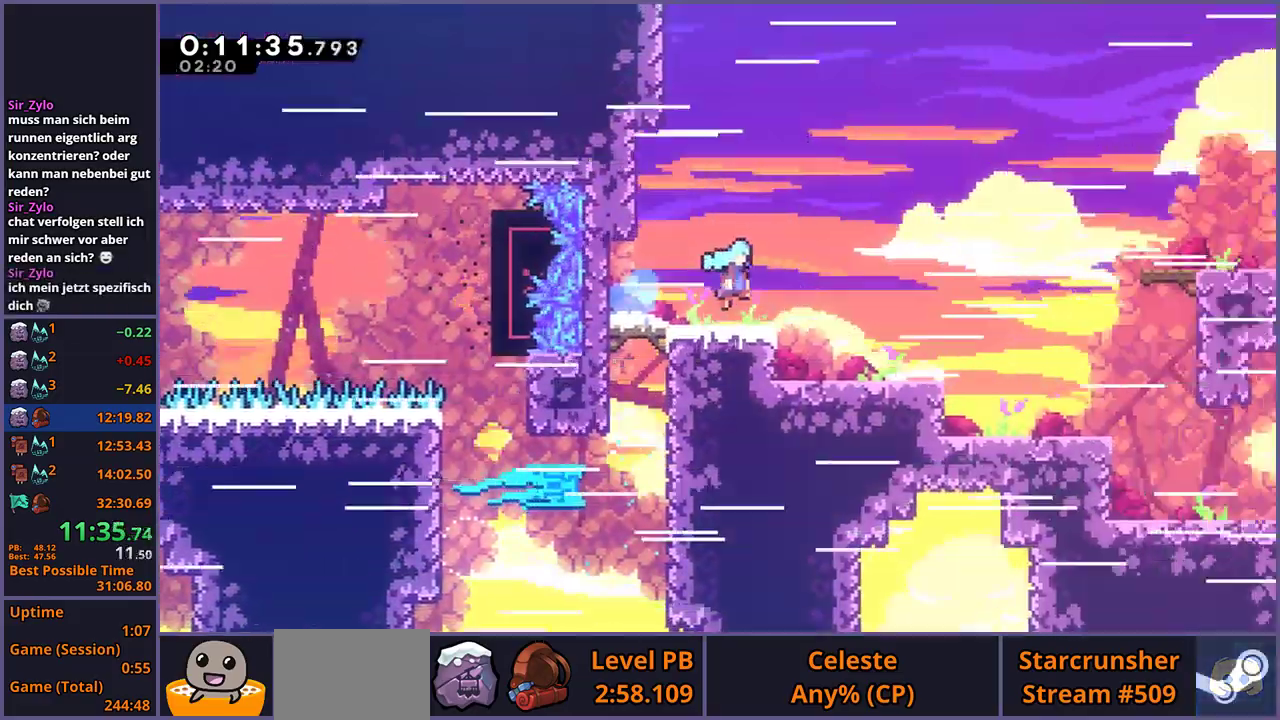
{"buttons": [], "left_stick": "right", "right_stick": "center", "events": [[100, "left_stick", "center"], [250, "left_stick", "right"]]}
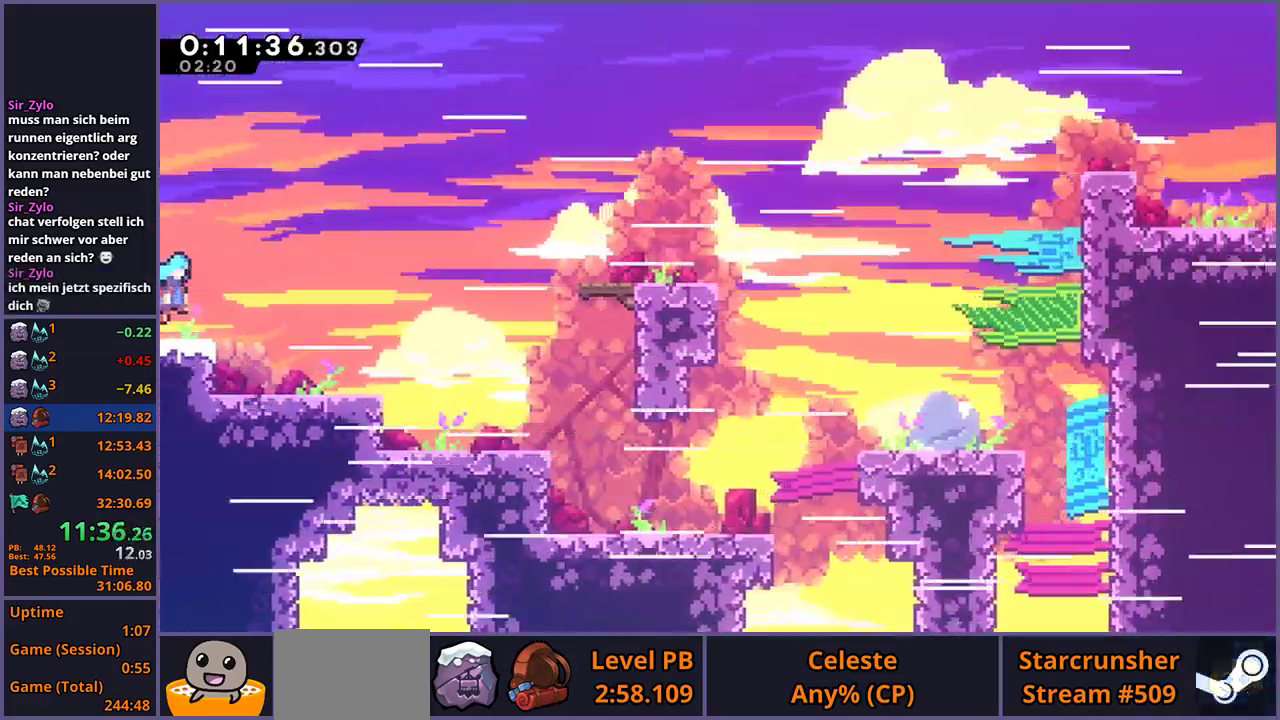
{"buttons": ["R1"], "left_stick": "up-right", "right_stick": "center", "events": [[67, "left_stick", "up-right"], [300, "CROSS", "down"], [300, "left_stick", "center"], [350, "CROSS", "up"], [400, "left_stick", "up-right"], [417, "R1", "down"]]}
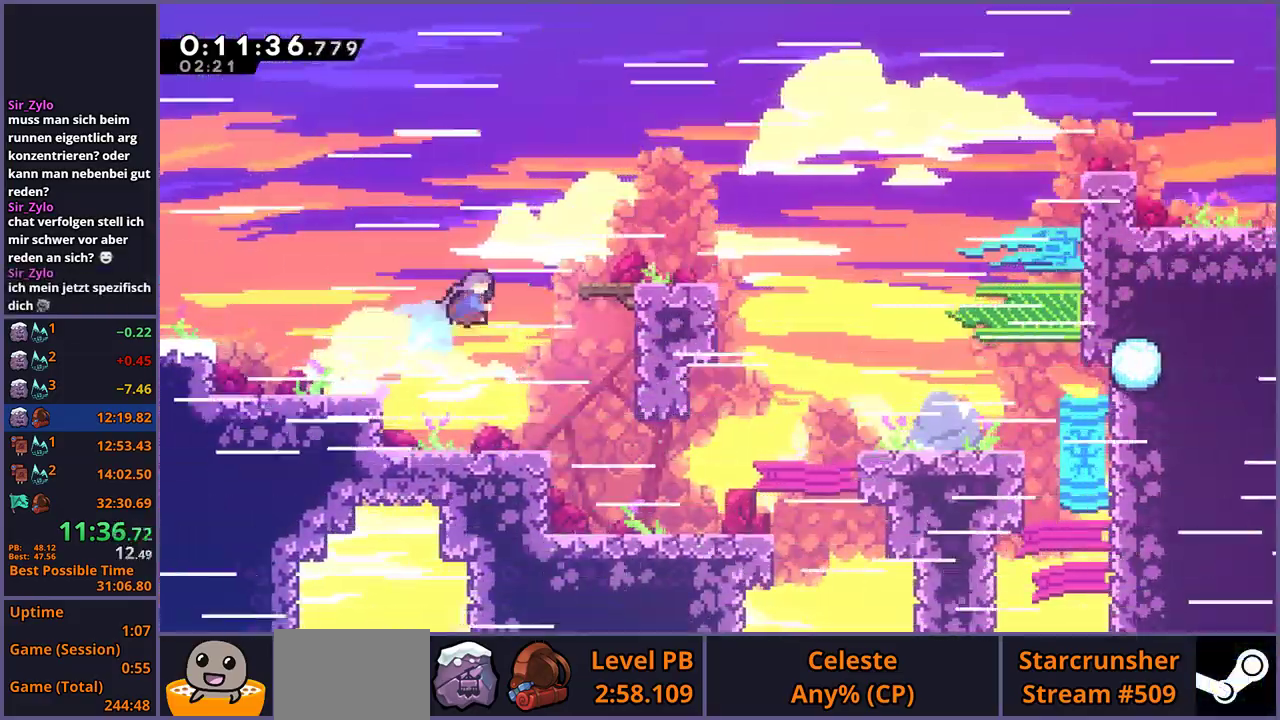
{"buttons": ["R1"], "left_stick": "down-right", "right_stick": "center", "events": [[17, "R1", "up"], [200, "left_stick", "right"], [317, "left_stick", "down-right"], [483, "R1", "down"]]}
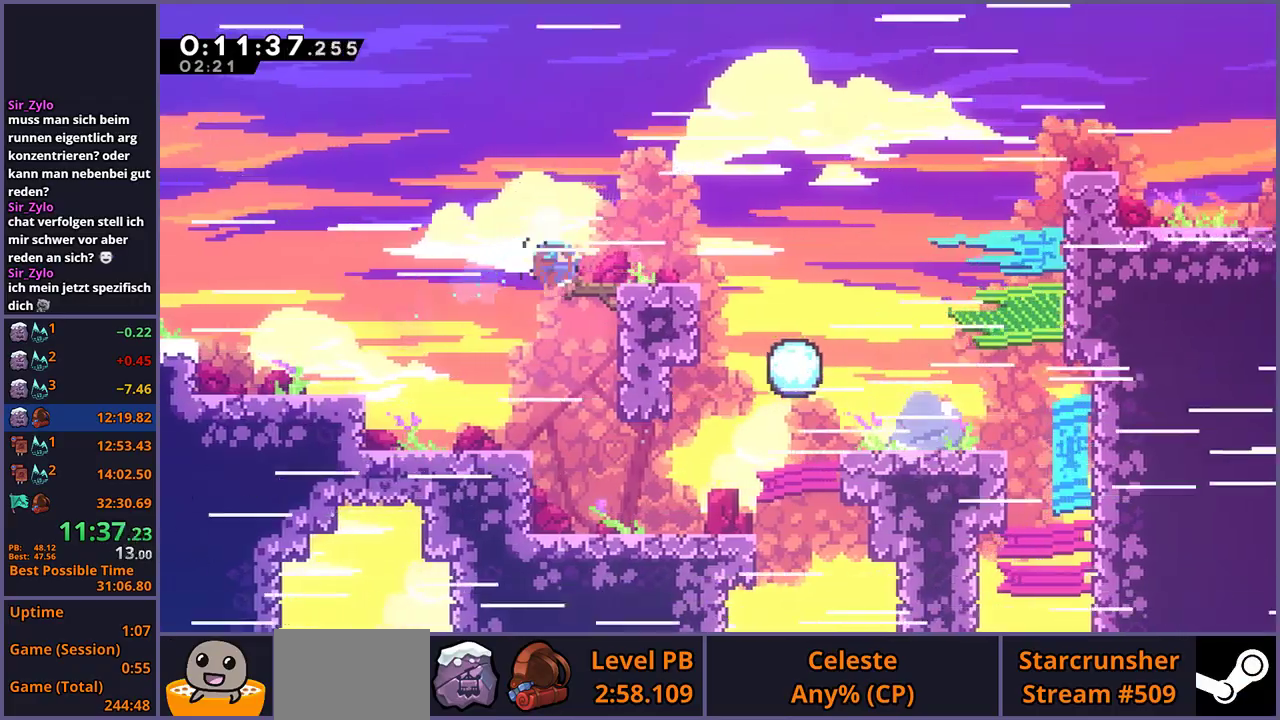
{"buttons": [], "left_stick": "up-right", "right_stick": "center", "events": [[183, "CROSS", "down"], [250, "left_stick", "right"], [350, "R1", "up"], [350, "left_stick", "up-right"], [400, "CROSS", "up"]]}
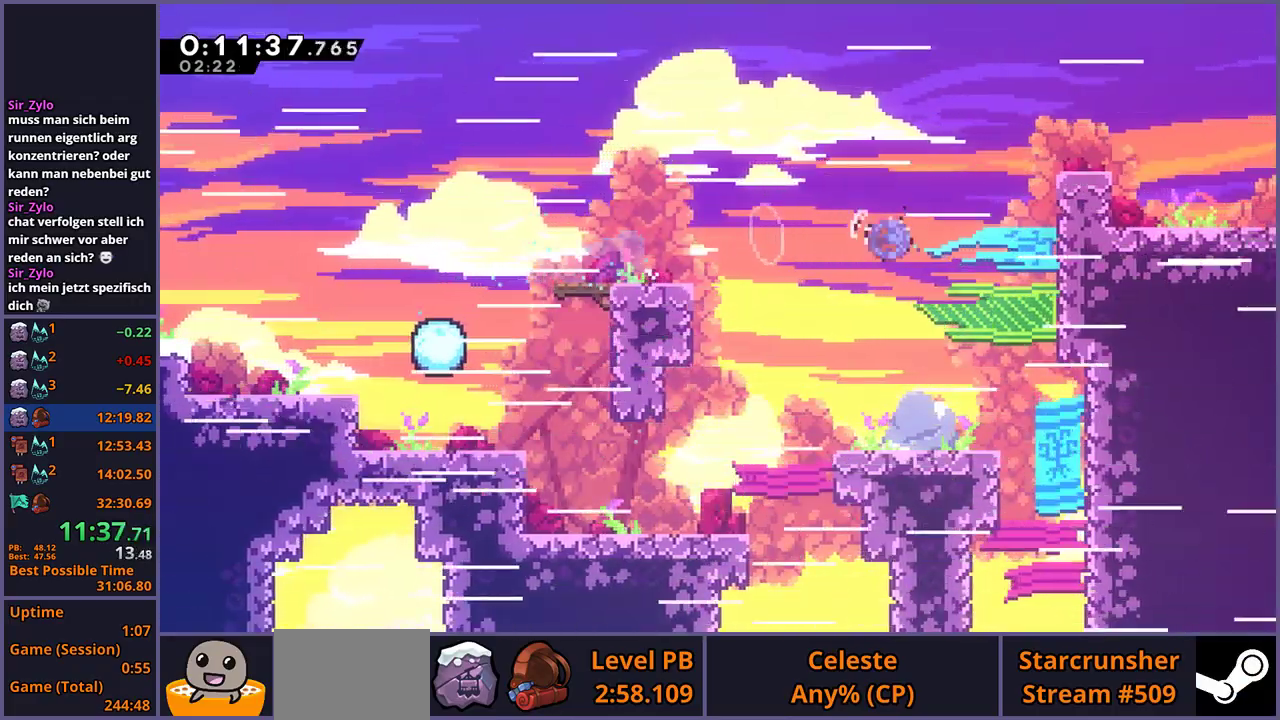
{"buttons": [], "left_stick": "down-right", "right_stick": "center", "events": [[33, "R1", "down"], [200, "R1", "up"], [300, "left_stick", "right"], [450, "left_stick", "down-right"]]}
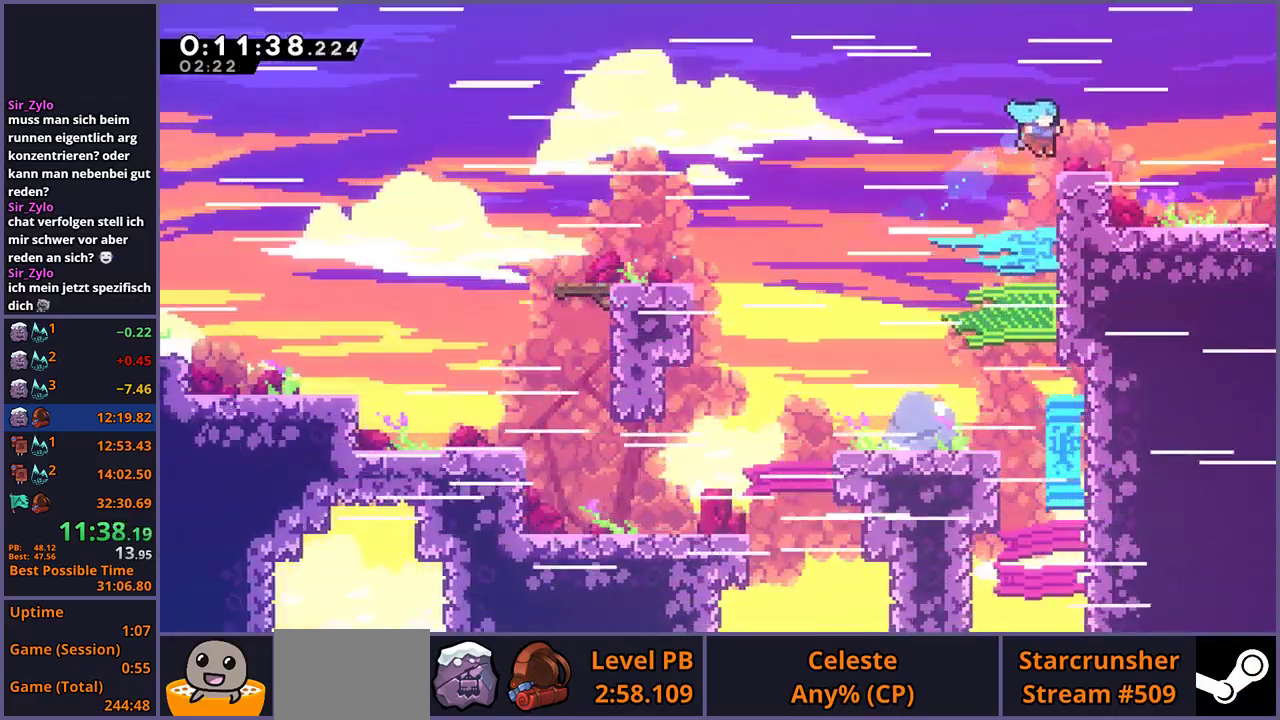
{"buttons": [], "left_stick": "down-right", "right_stick": "center", "events": [[117, "R1", "down"], [233, "CROSS", "down"], [283, "CROSS", "up"], [300, "R1", "up"]]}
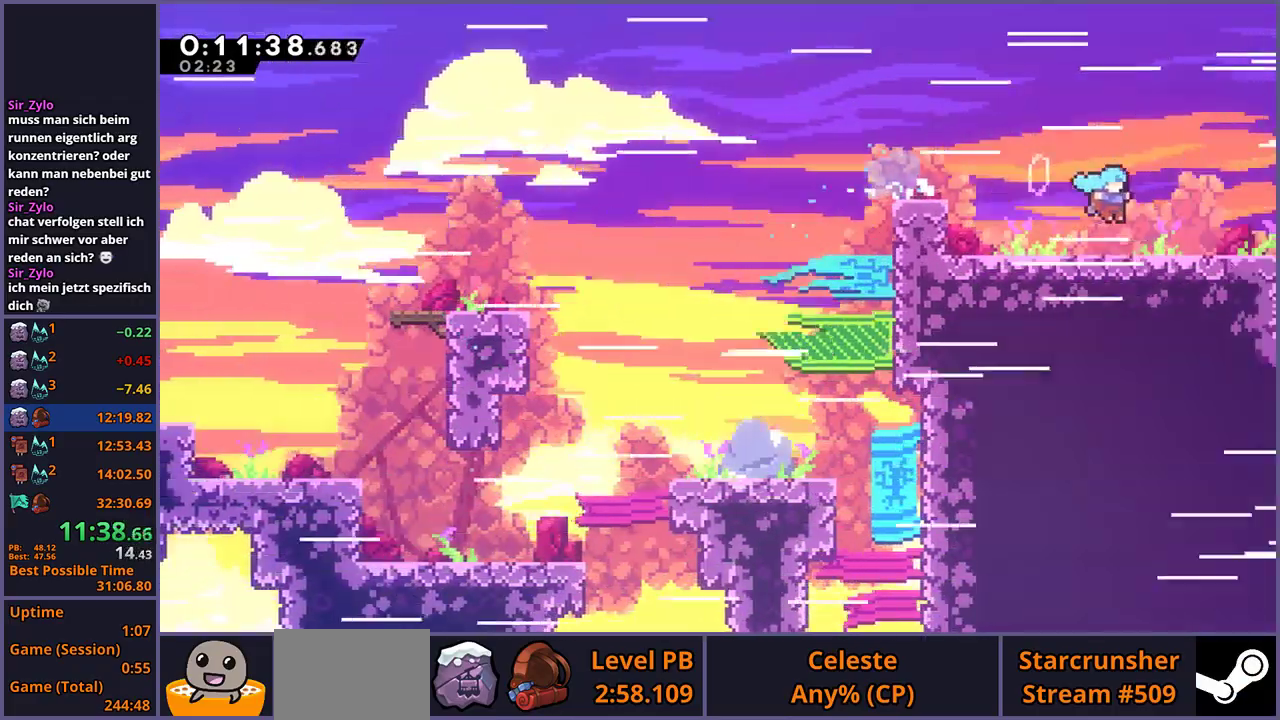
{"buttons": [], "left_stick": "down-right", "right_stick": "center", "events": [[100, "left_stick", "center"], [450, "left_stick", "down-right"]]}
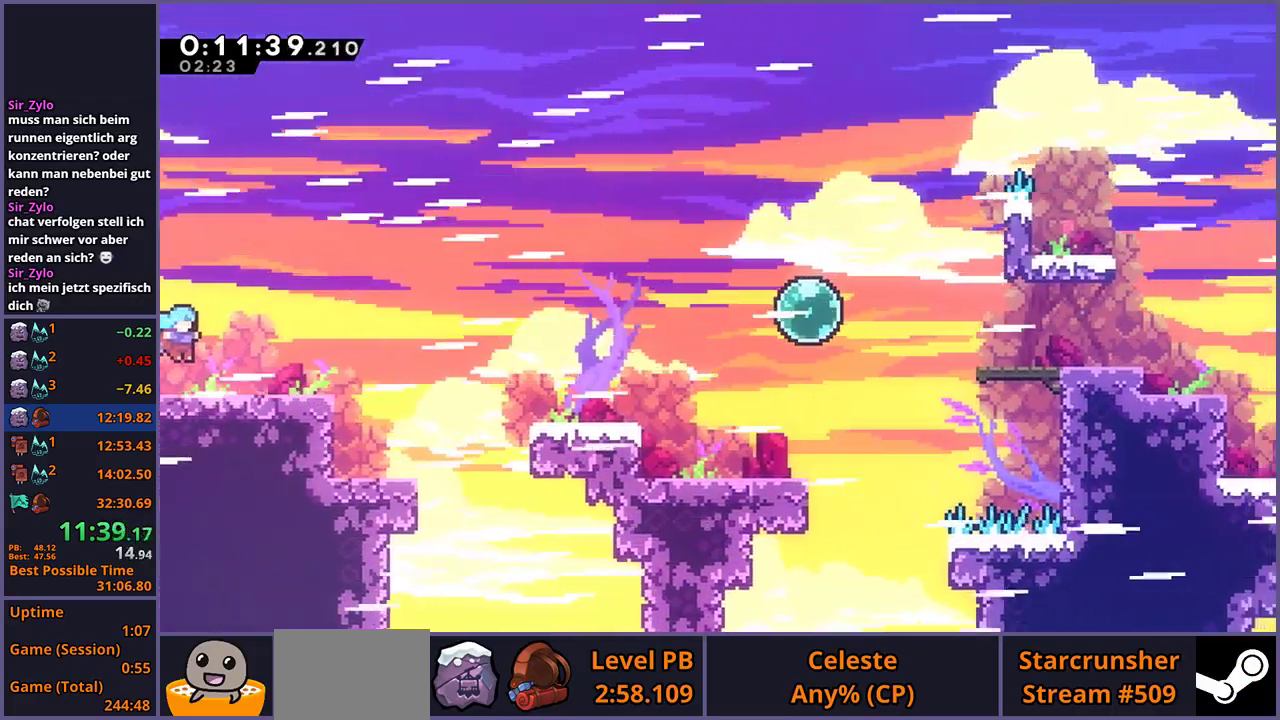
{"buttons": [], "left_stick": "right", "right_stick": "center", "events": [[200, "R1", "down"], [267, "left_stick", "up-left"], [300, "CROSS", "down"], [367, "CROSS", "up"], [367, "R1", "up"], [367, "left_stick", "down-right"], [417, "left_stick", "right"]]}
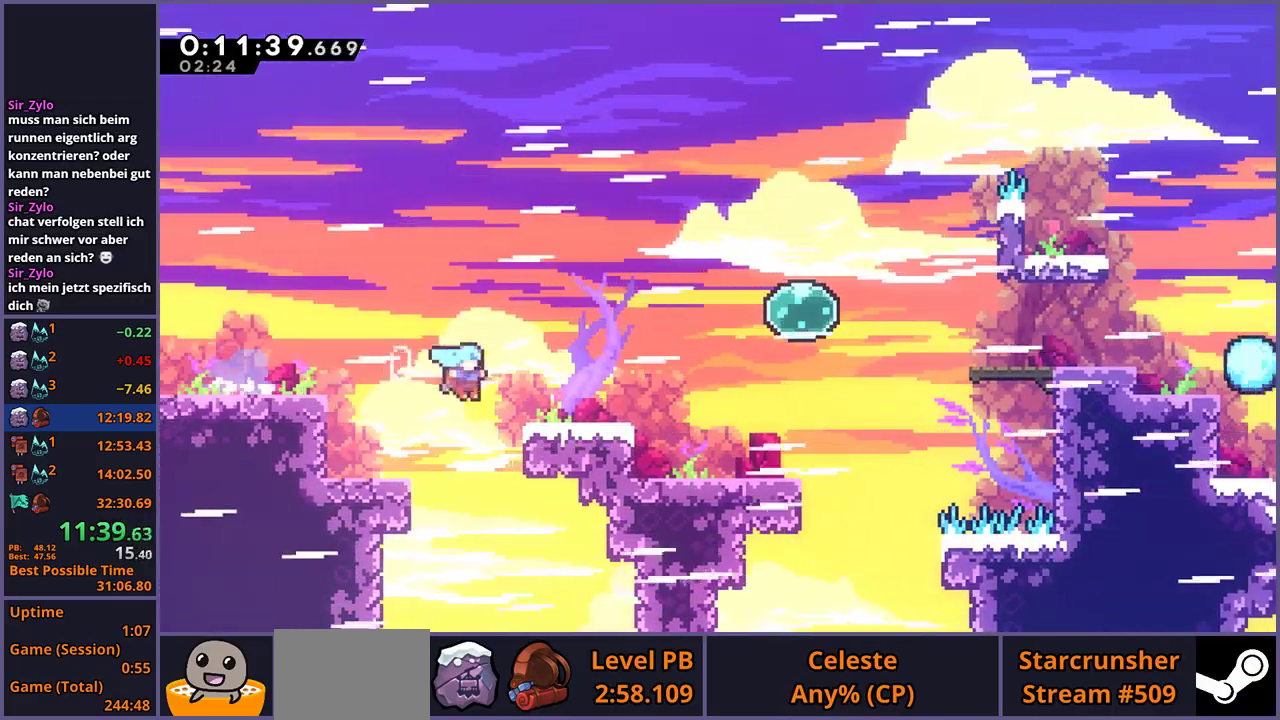
{"buttons": [], "left_stick": "right", "right_stick": "center", "events": [[100, "CROSS", "down"], [217, "CROSS", "up"], [317, "R1", "down"], [417, "R1", "up"]]}
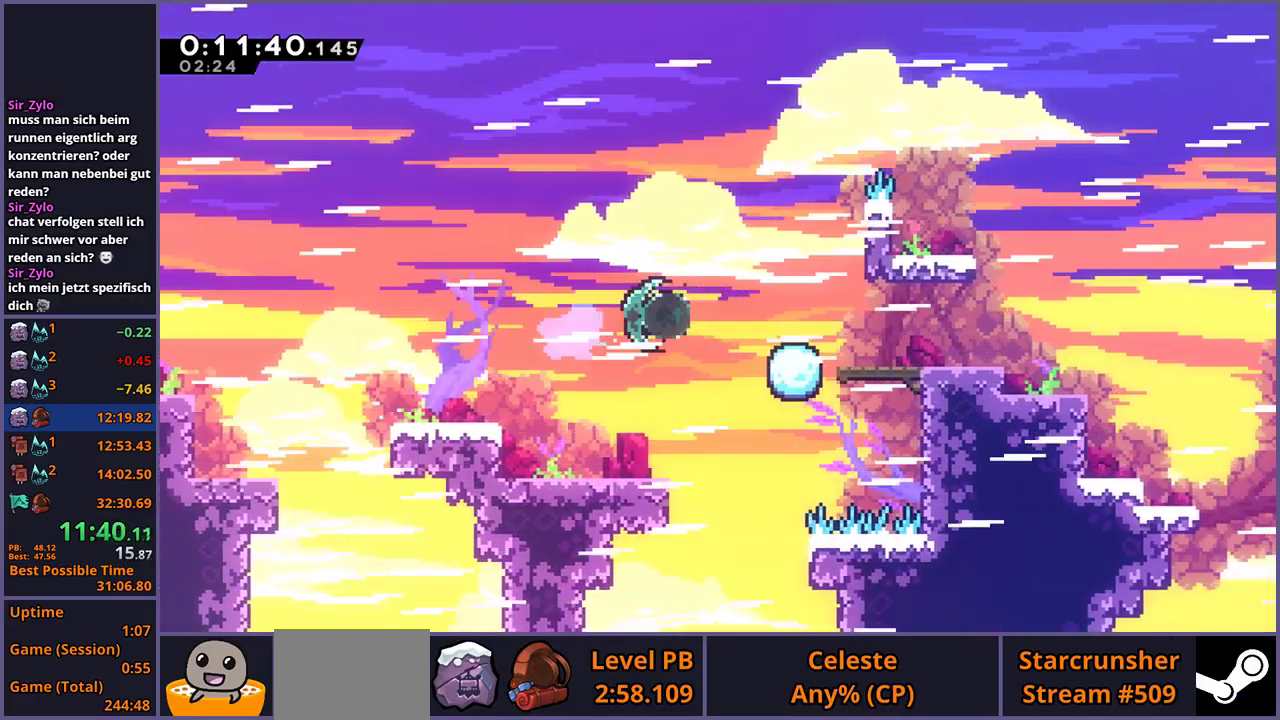
{"buttons": ["R1"], "left_stick": "down-right", "right_stick": "center", "events": [[17, "R1", "down"], [100, "R1", "up"], [317, "left_stick", "down-right"], [450, "R1", "down"]]}
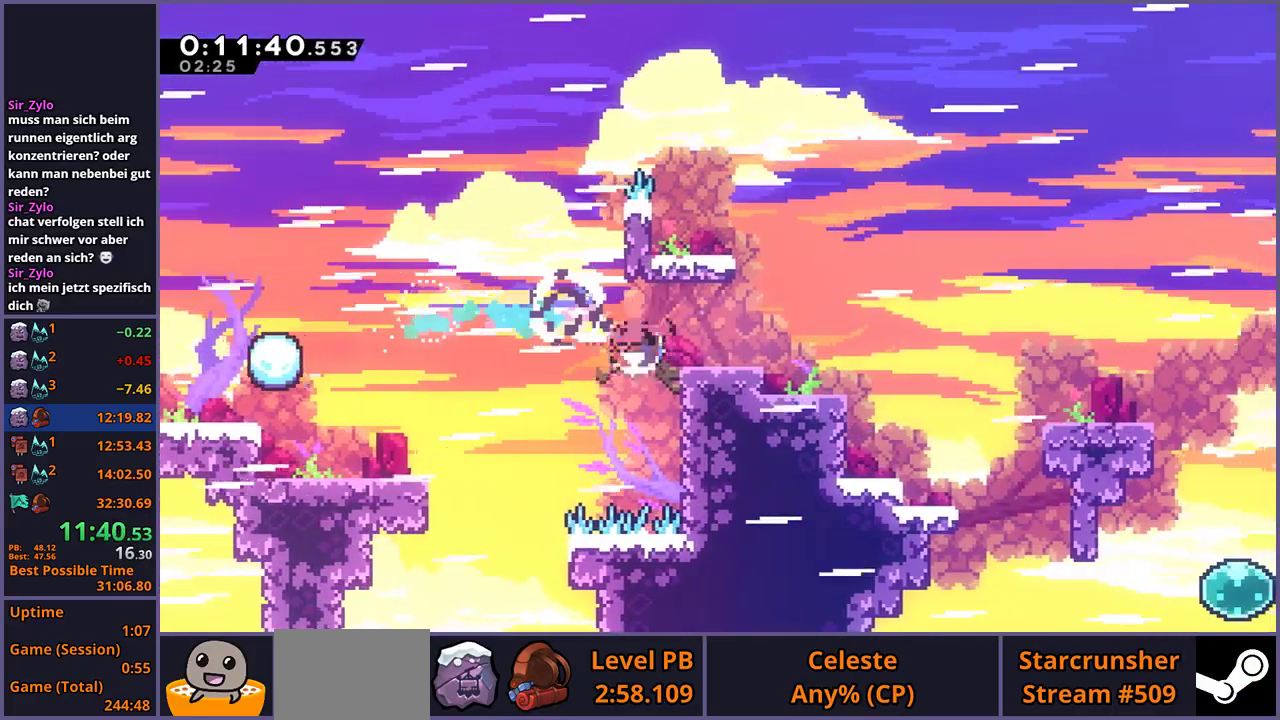
{"buttons": ["R1"], "left_stick": "down-right", "right_stick": "center", "events": [[117, "CROSS", "down"], [250, "CROSS", "up"], [250, "R1", "up"], [500, "R1", "down"]]}
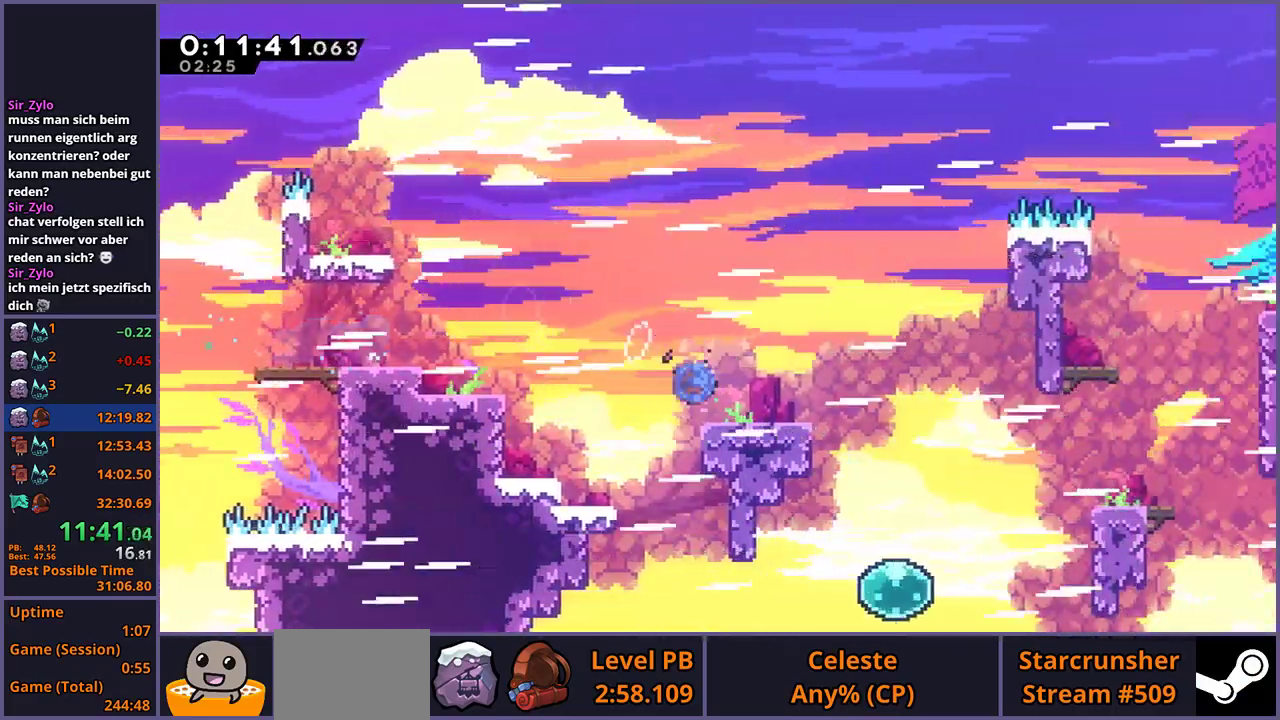
{"buttons": [], "left_stick": "up-right", "right_stick": "center", "events": [[167, "CROSS", "down"], [217, "CROSS", "up"], [250, "R1", "up"], [300, "left_stick", "right"], [400, "left_stick", "up-right"]]}
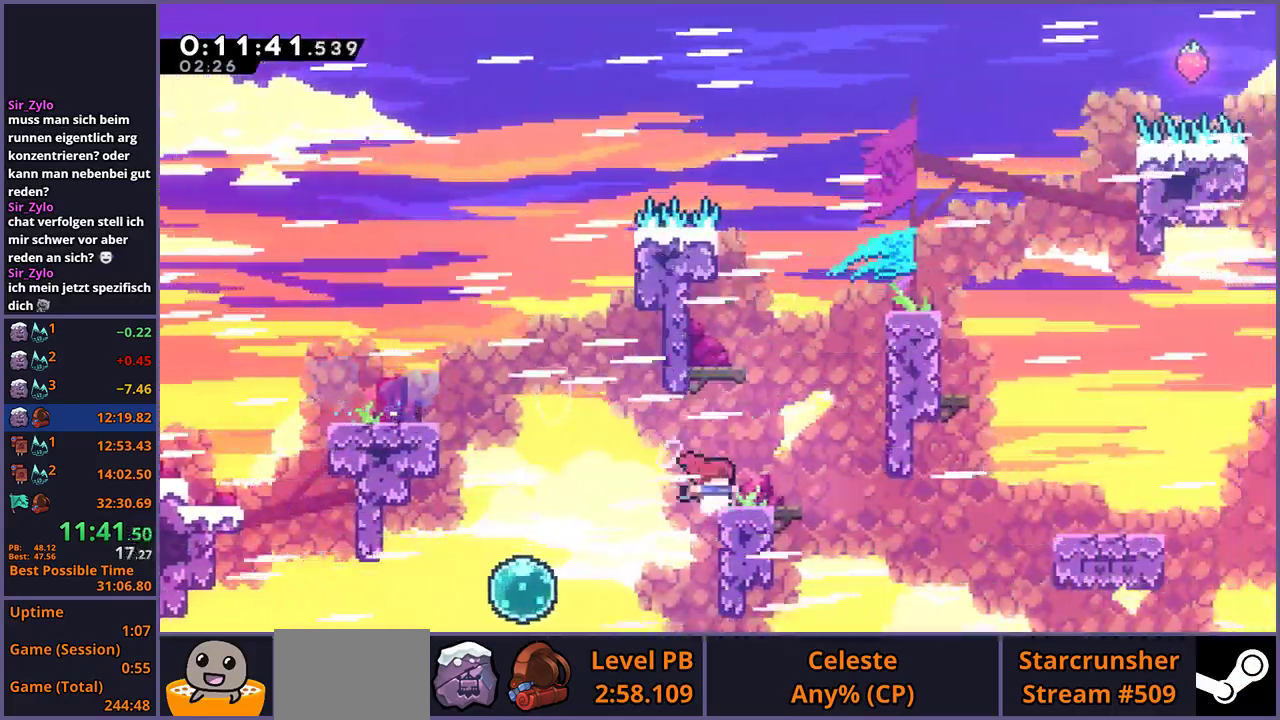
{"buttons": ["CROSS", "L1"], "left_stick": "up-right", "right_stick": "center", "events": [[33, "CROSS", "down"], [150, "CROSS", "up"], [167, "R1", "down"], [267, "L1", "down"], [317, "CROSS", "down"], [383, "R1", "up"], [400, "CROSS", "up"], [467, "CROSS", "down"]]}